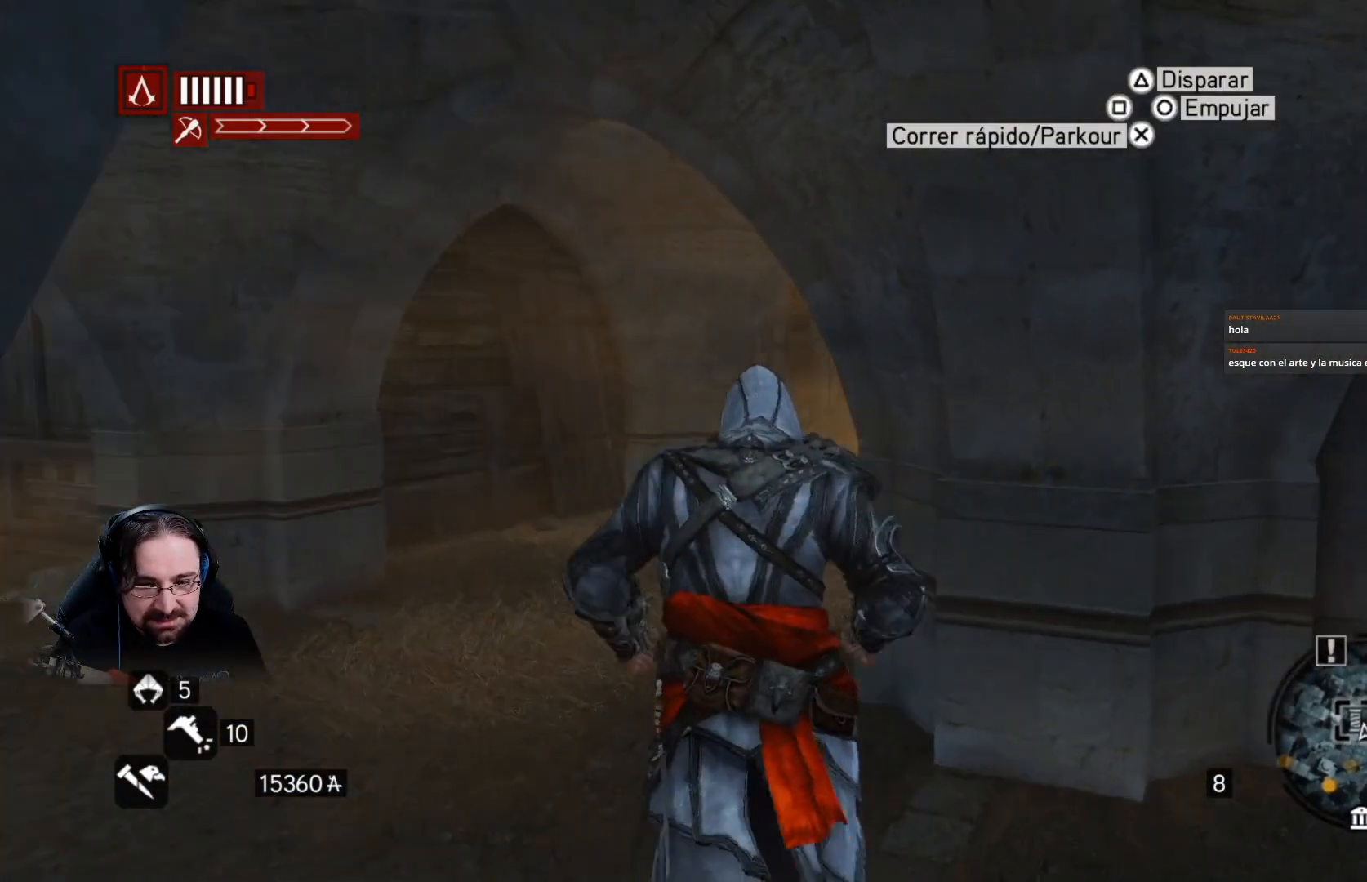
Gameplay with a controller (PlayStation layout); each line is a JSON object with the inputs held at the frame after it. "events" lists button and stick changes between this image and that frame as [ms after this image, input, new state], when the widget could be followed in between.
{"buttons": [], "left_stick": "up", "right_stick": "center", "events": [[200, "right_stick", "center"], [300, "R2", "up"]]}
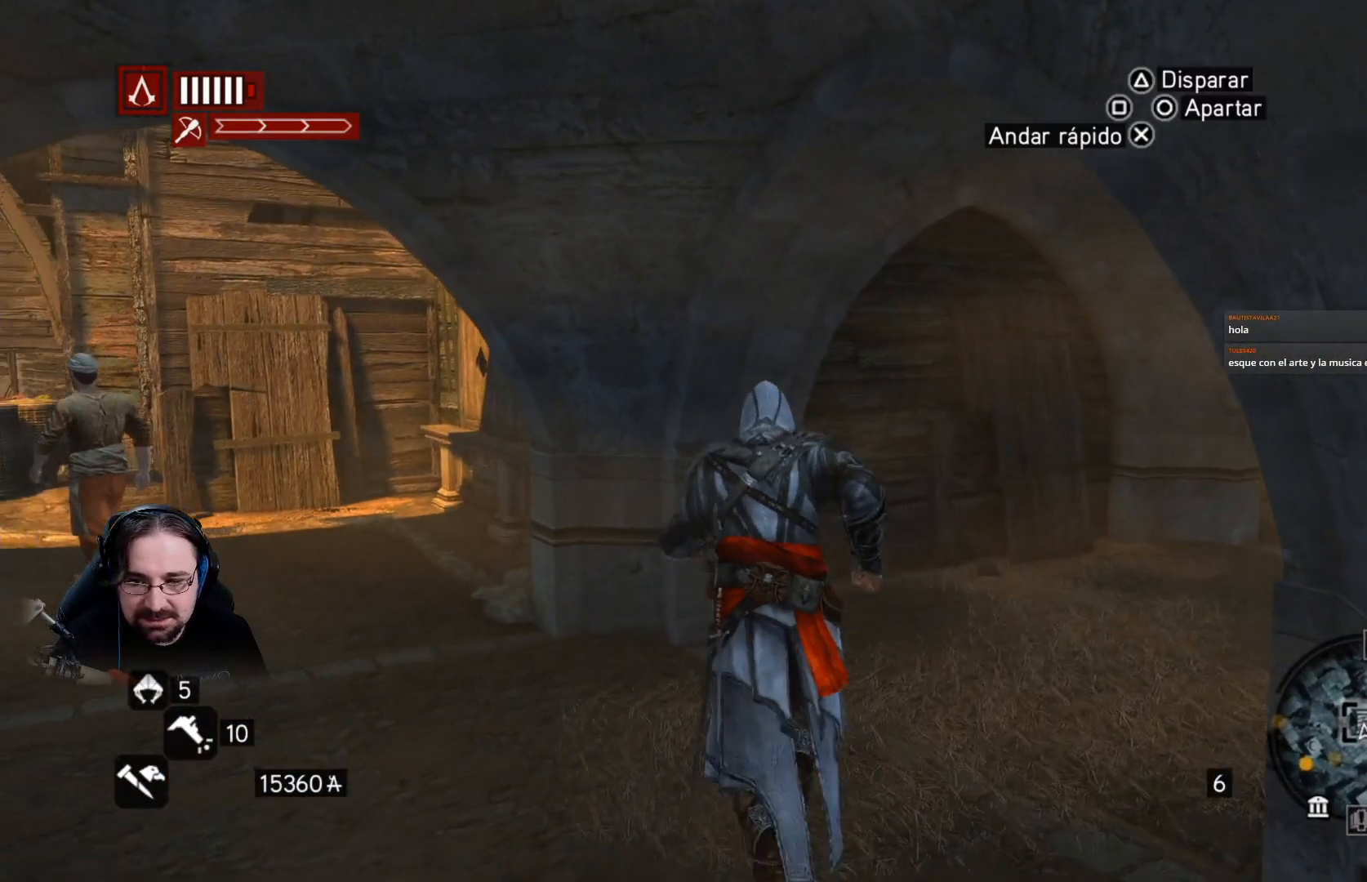
{"buttons": [], "left_stick": "left", "right_stick": "down-right", "events": [[100, "right_stick", "right"], [233, "left_stick", "center"], [500, "left_stick", "left"], [500, "right_stick", "down-right"]]}
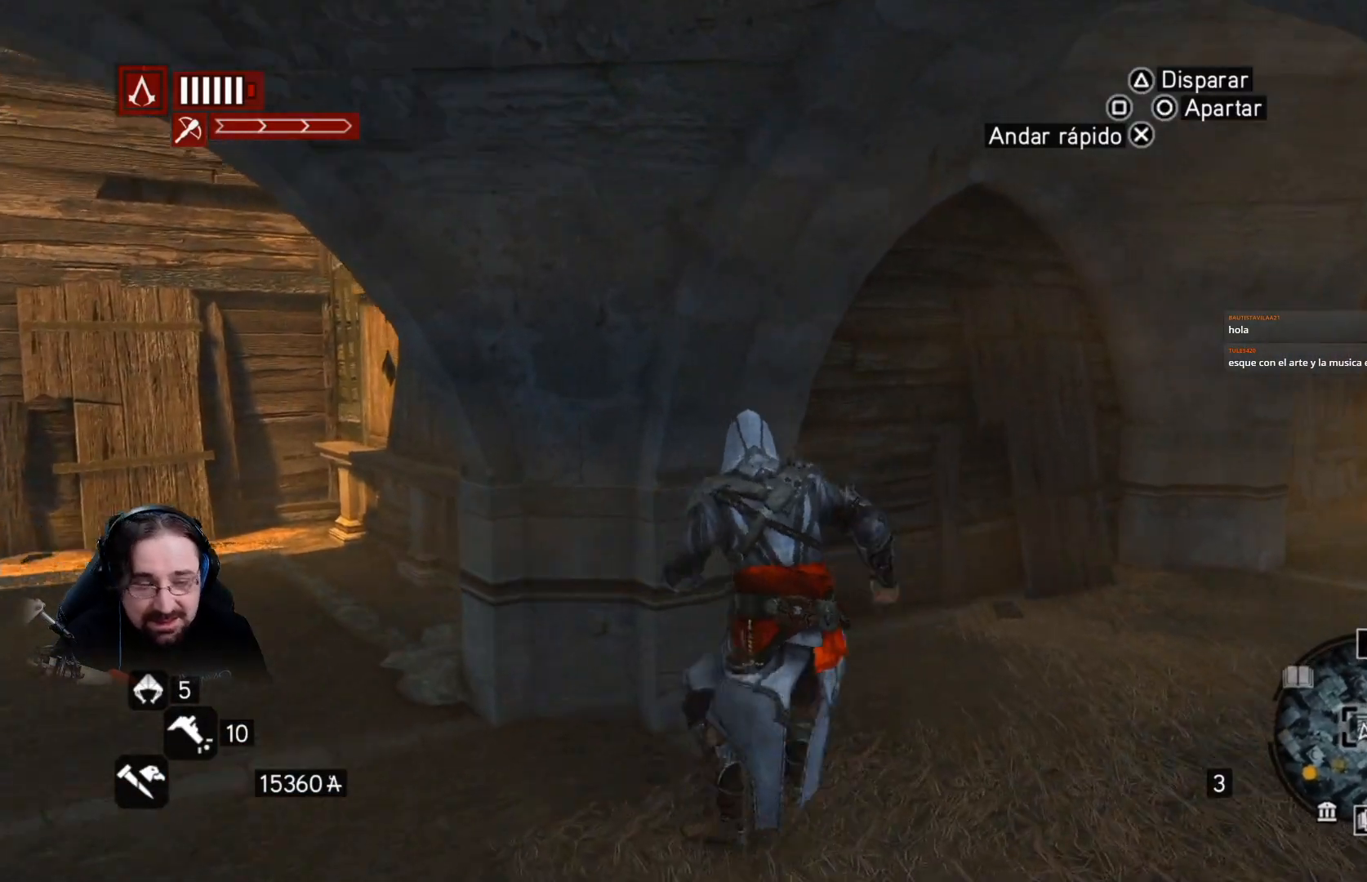
{"buttons": ["R2"], "left_stick": "left", "right_stick": "center", "events": [[33, "R2", "down"], [33, "right_stick", "down"], [133, "right_stick", "left"], [300, "right_stick", "center"]]}
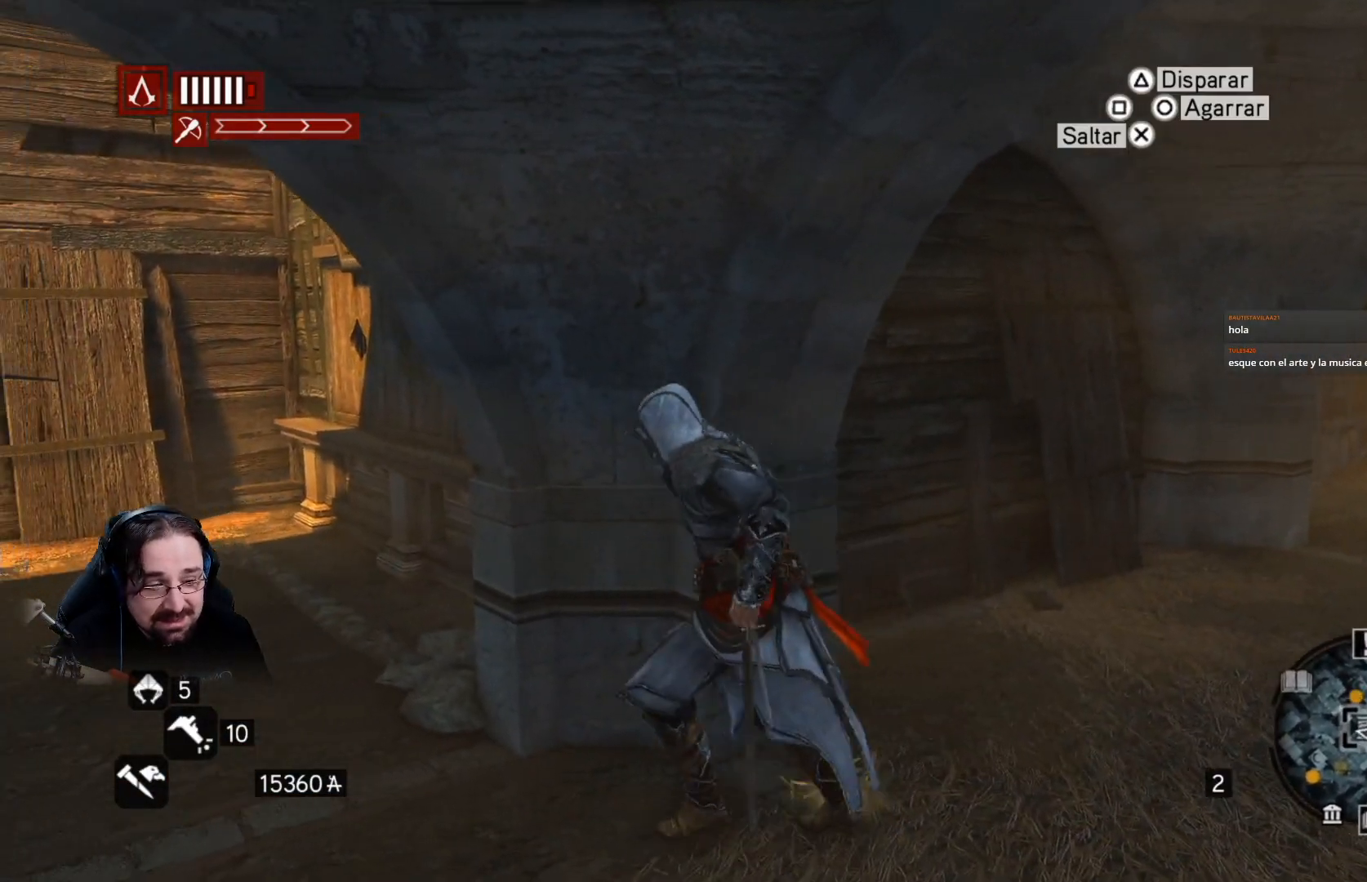
{"buttons": ["R2"], "left_stick": "left", "right_stick": "right", "events": [[33, "right_stick", "right"]]}
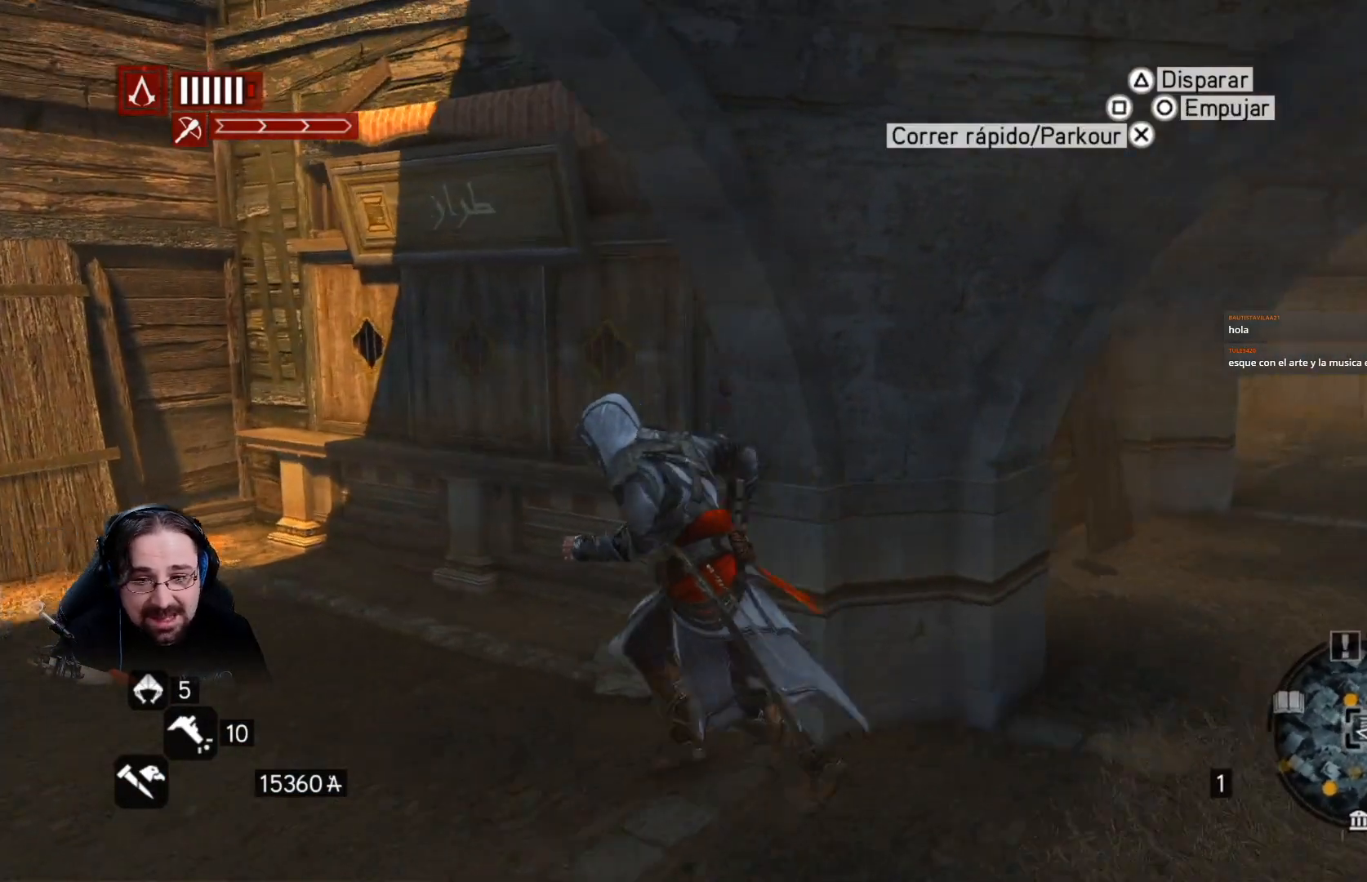
{"buttons": [], "left_stick": "right", "right_stick": "right", "events": [[33, "left_stick", "up-left"], [67, "R2", "up"], [133, "left_stick", "up"], [333, "left_stick", "up-right"], [467, "left_stick", "right"]]}
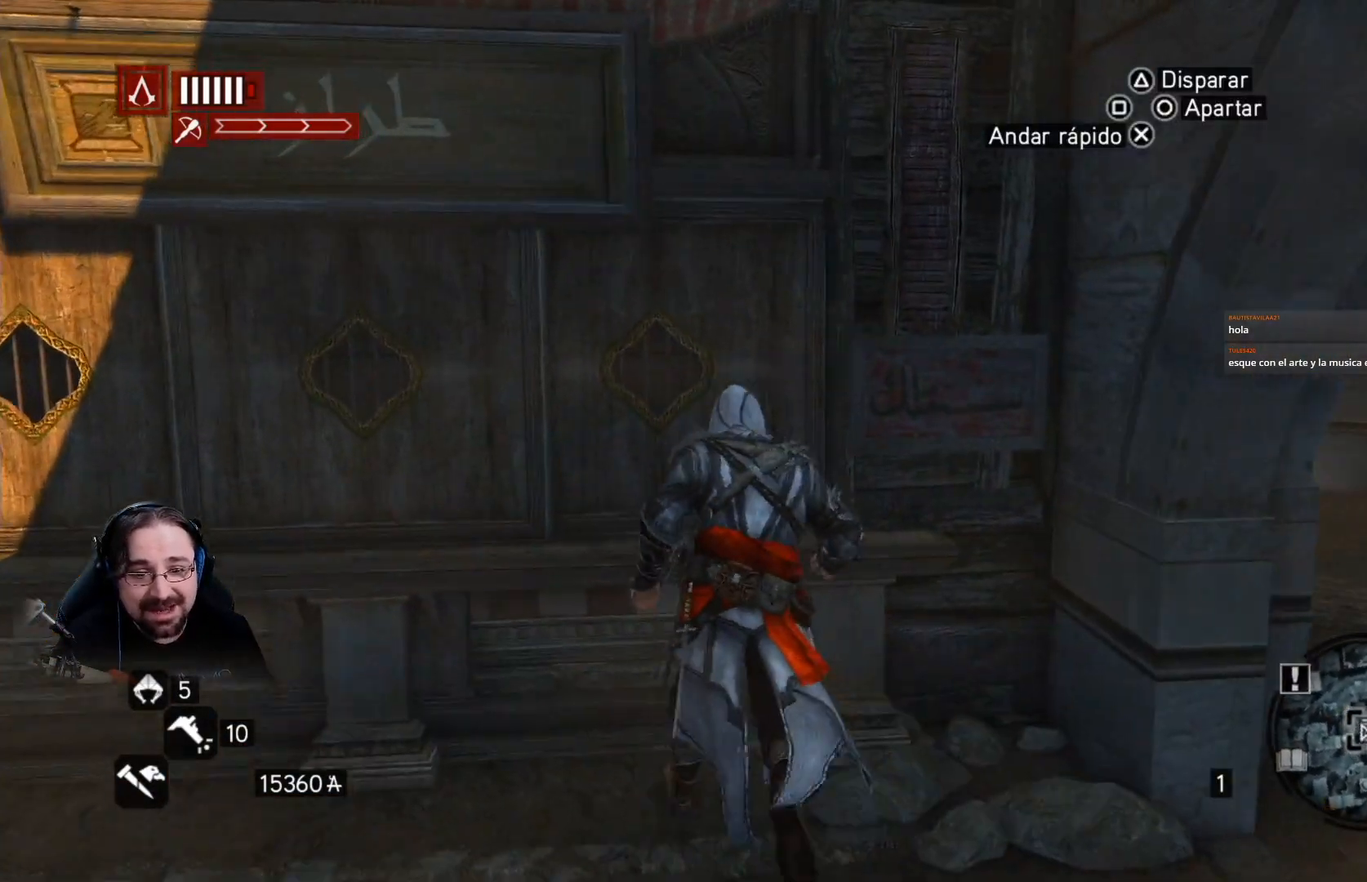
{"buttons": [], "left_stick": "center", "right_stick": "center", "events": [[67, "left_stick", "center"], [100, "CIRCLE", "down"], [100, "right_stick", "center"], [233, "CIRCLE", "up"]]}
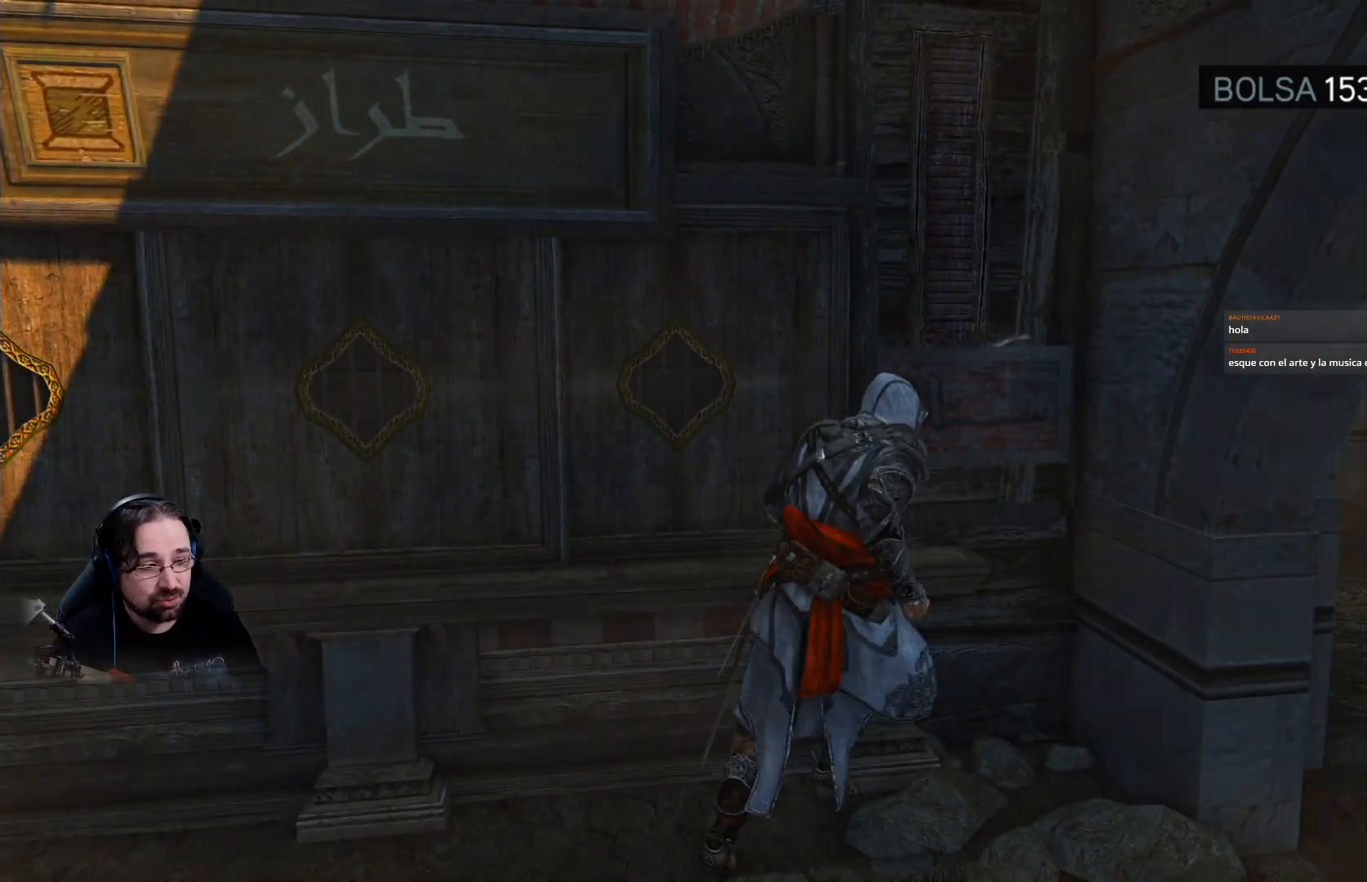
{"buttons": [], "left_stick": "center", "right_stick": "center", "events": []}
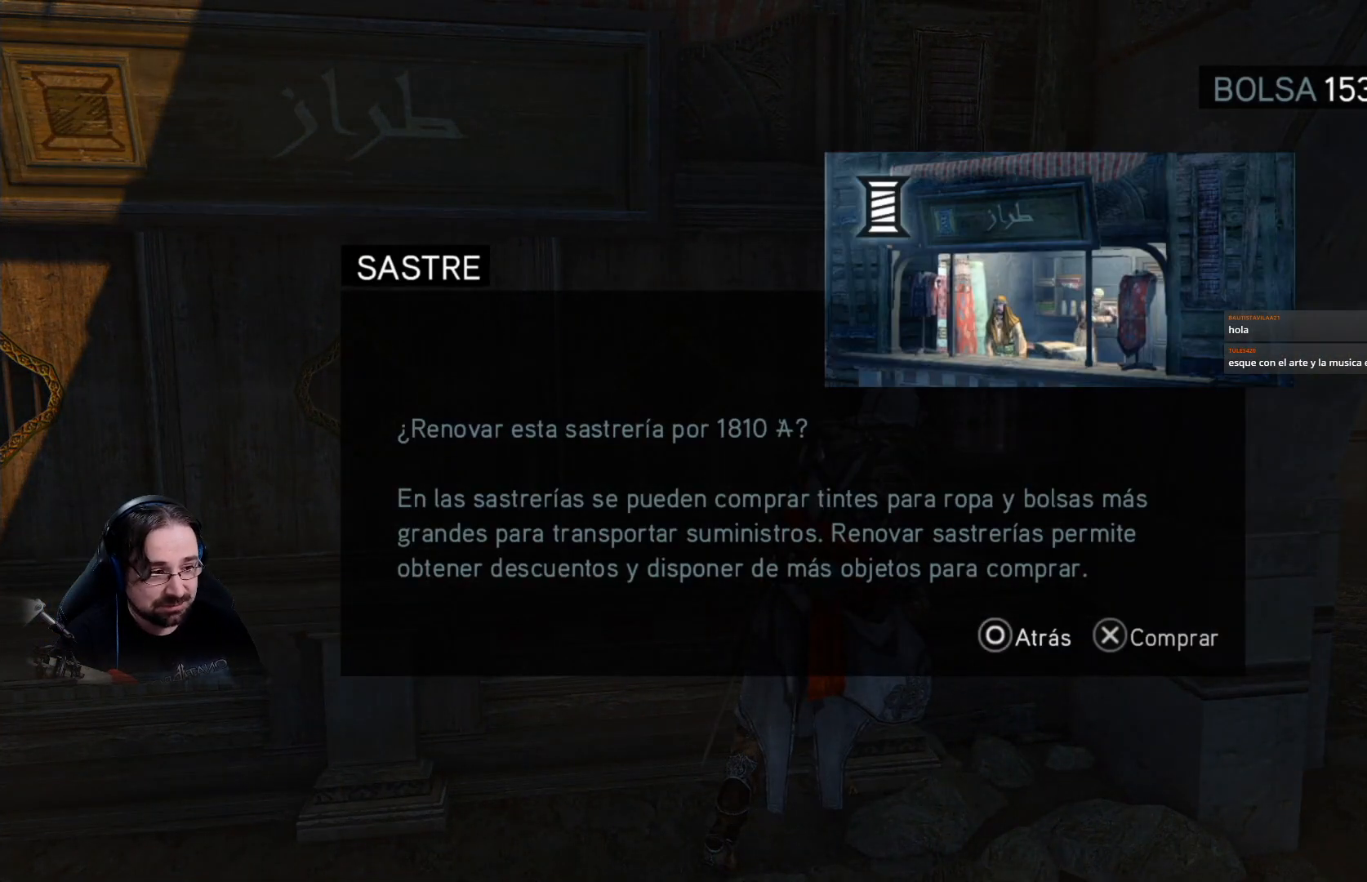
{"buttons": [], "left_stick": "center", "right_stick": "center", "events": []}
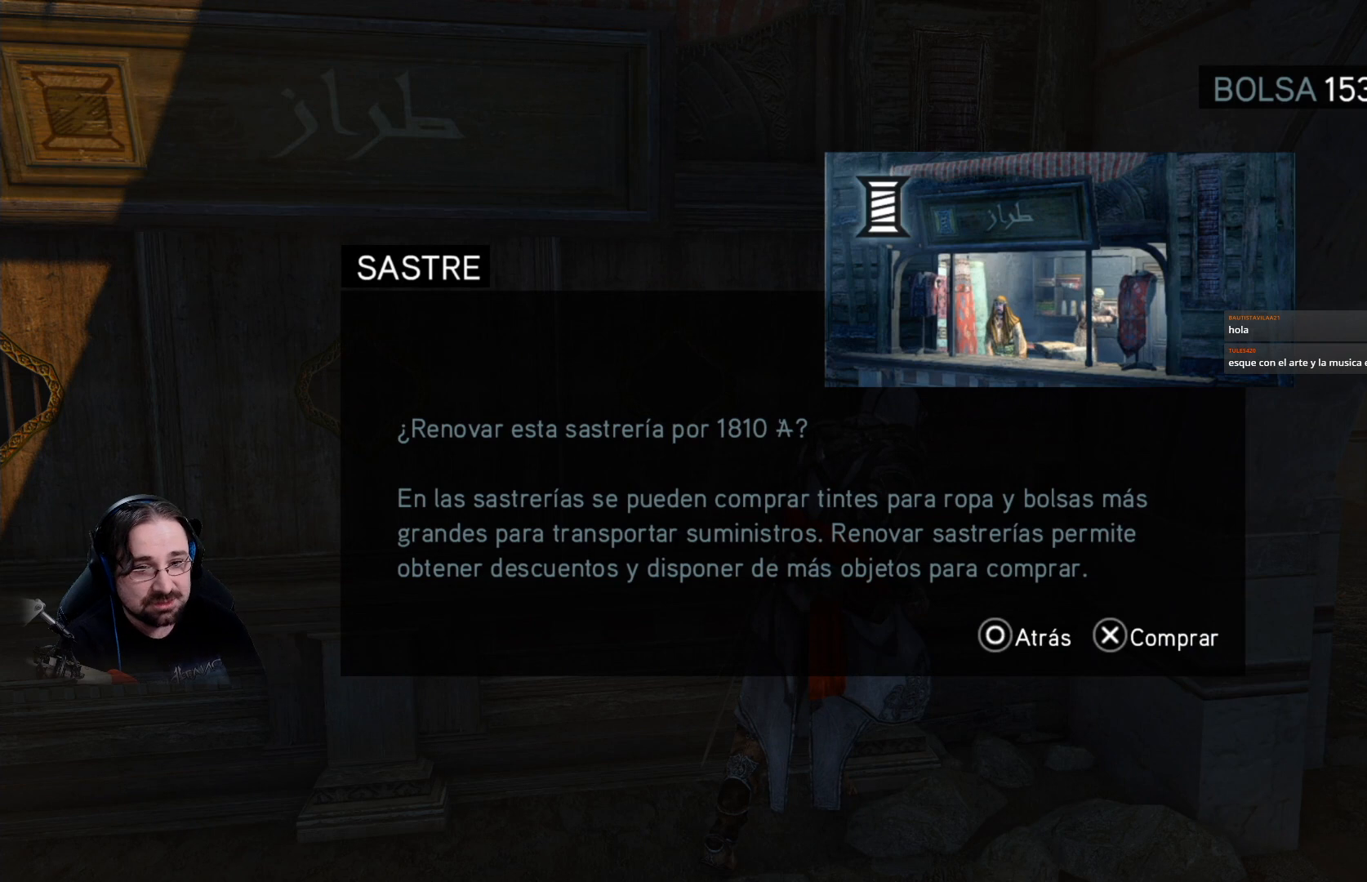
{"buttons": [], "left_stick": "center", "right_stick": "center", "events": []}
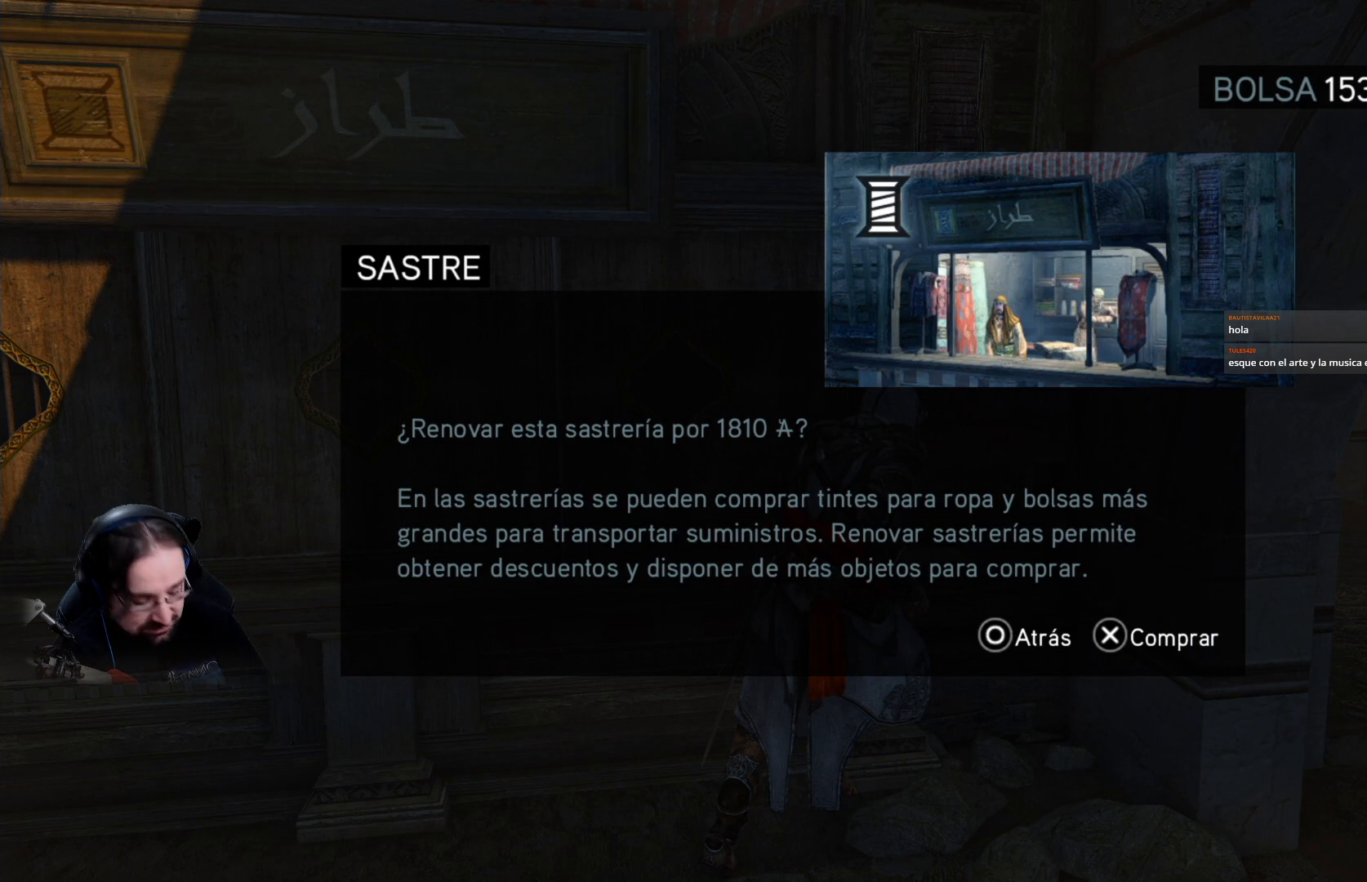
{"buttons": [], "left_stick": "center", "right_stick": "center", "events": []}
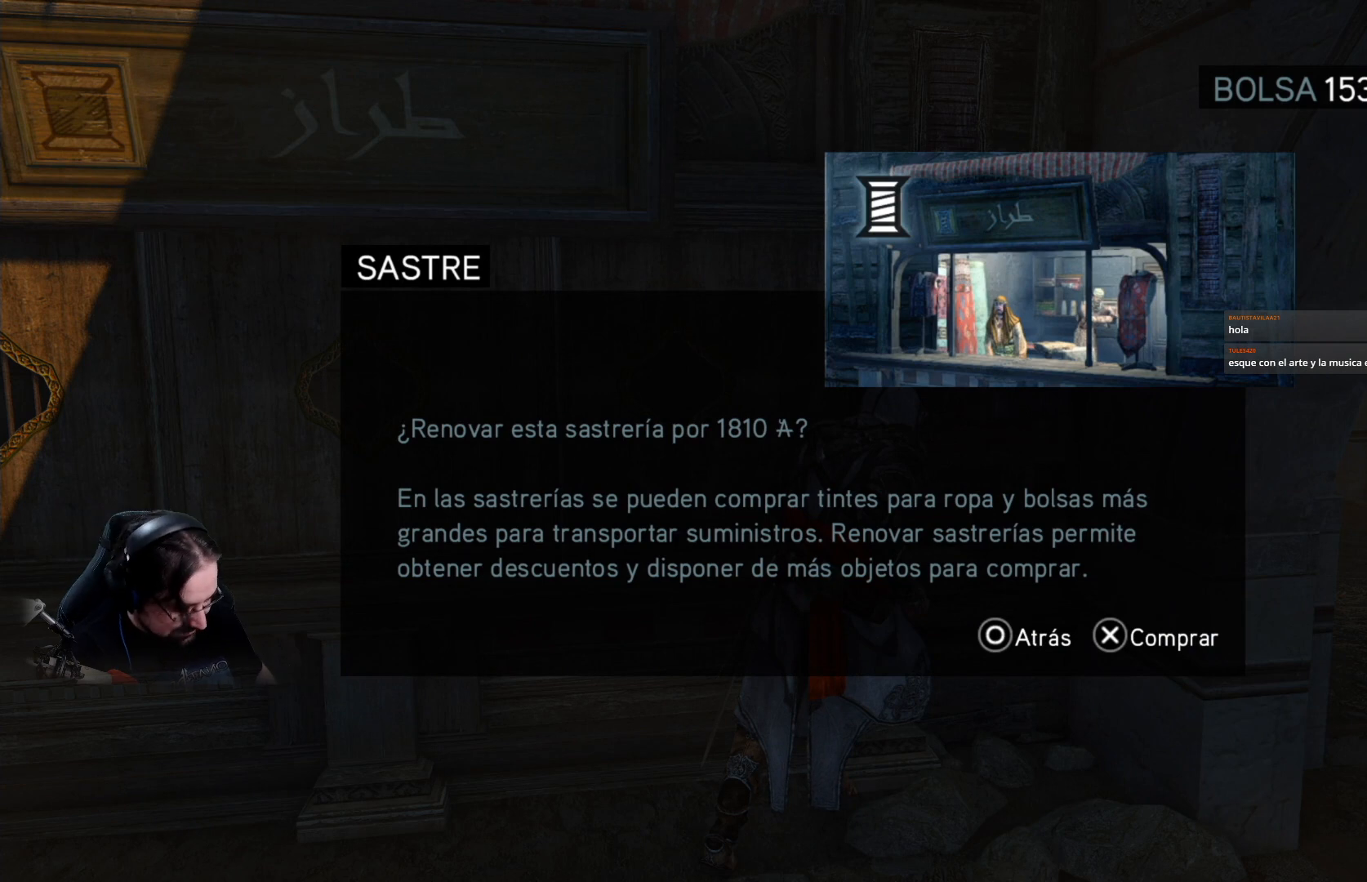
{"buttons": [], "left_stick": "center", "right_stick": "center", "events": [[33, "CIRCLE", "down"], [133, "CIRCLE", "up"]]}
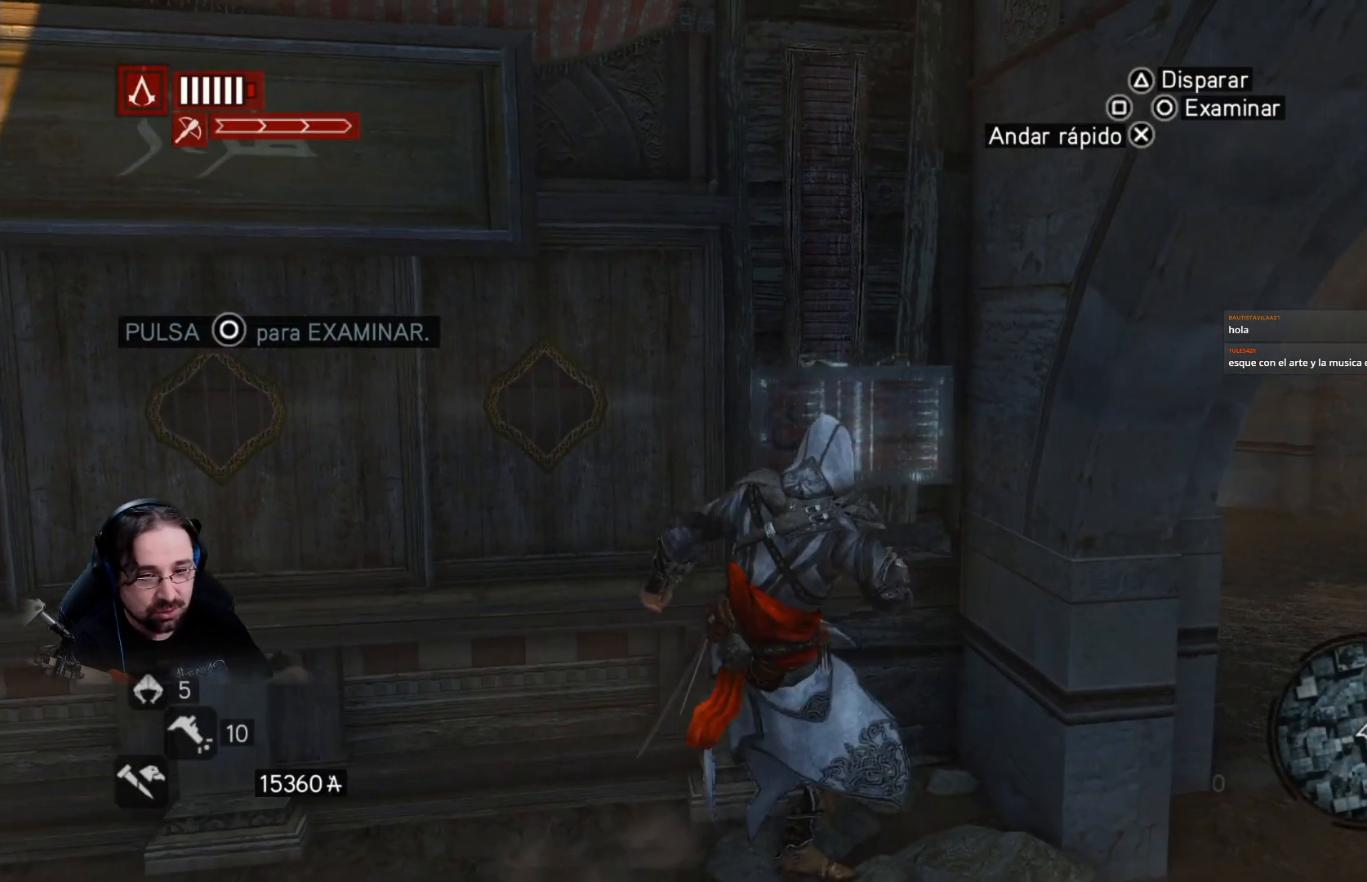
{"buttons": [], "left_stick": "center", "right_stick": "center", "events": []}
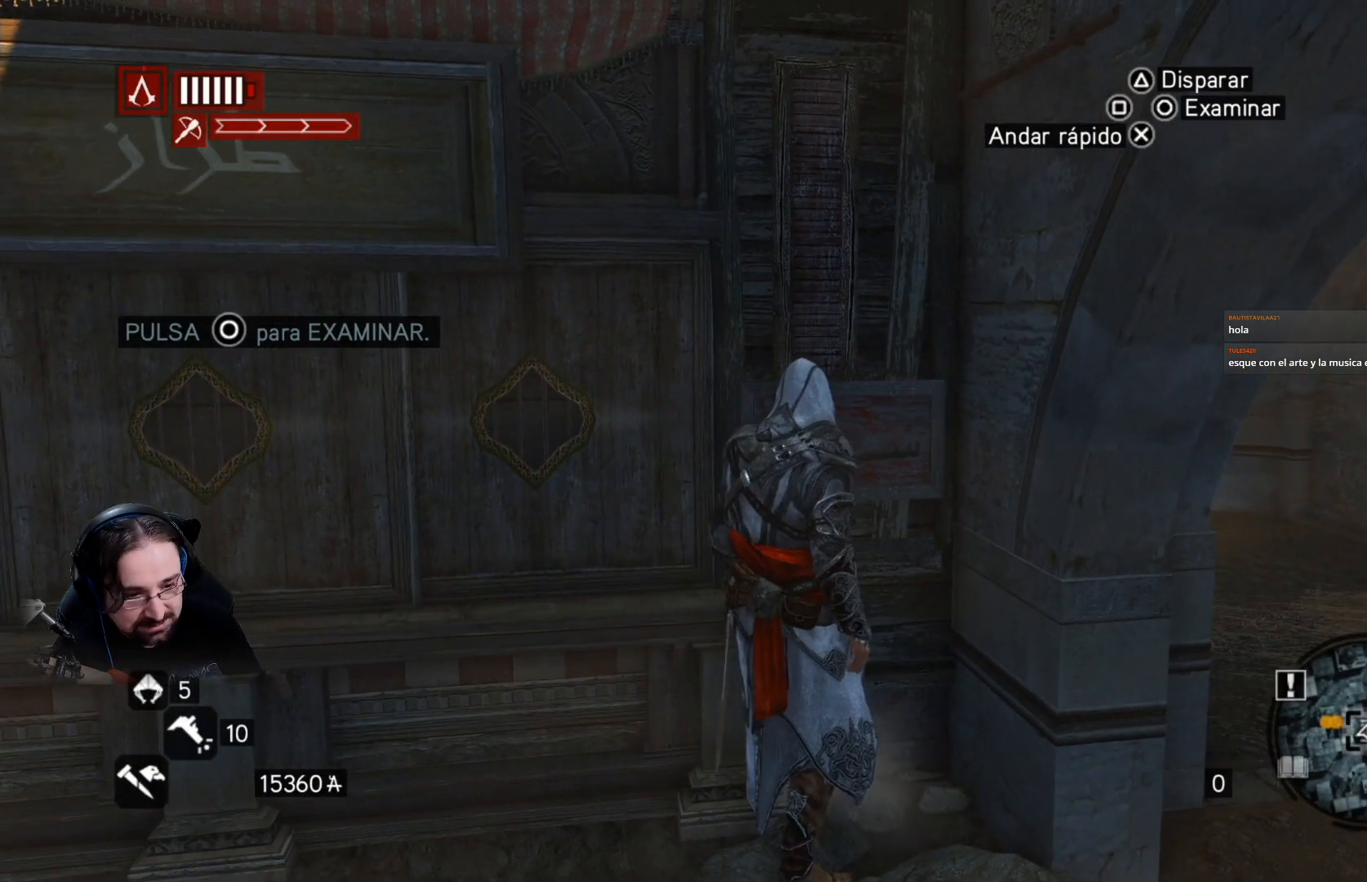
{"buttons": [], "left_stick": "center", "right_stick": "center", "events": []}
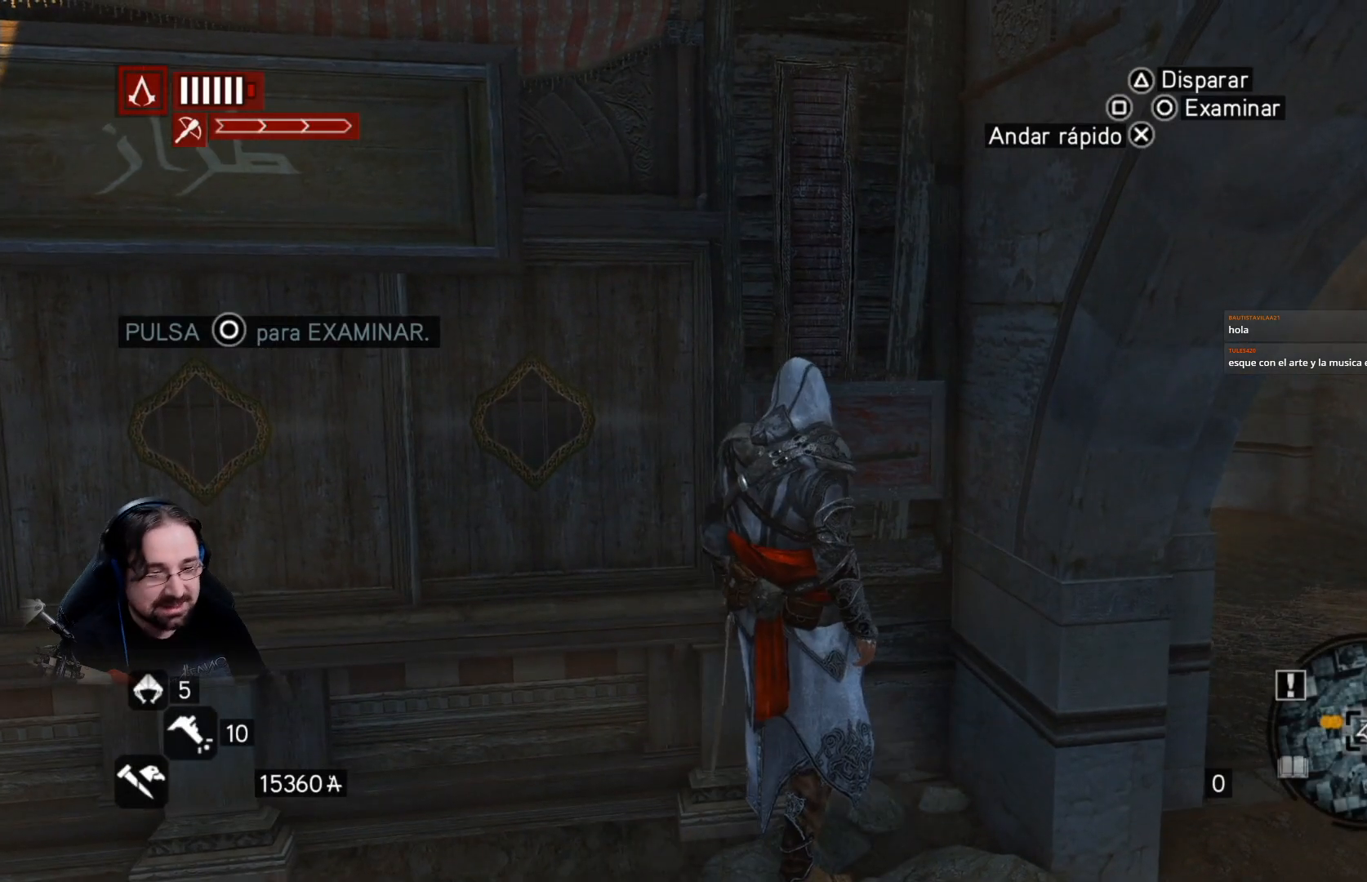
{"buttons": [], "left_stick": "center", "right_stick": "center", "events": []}
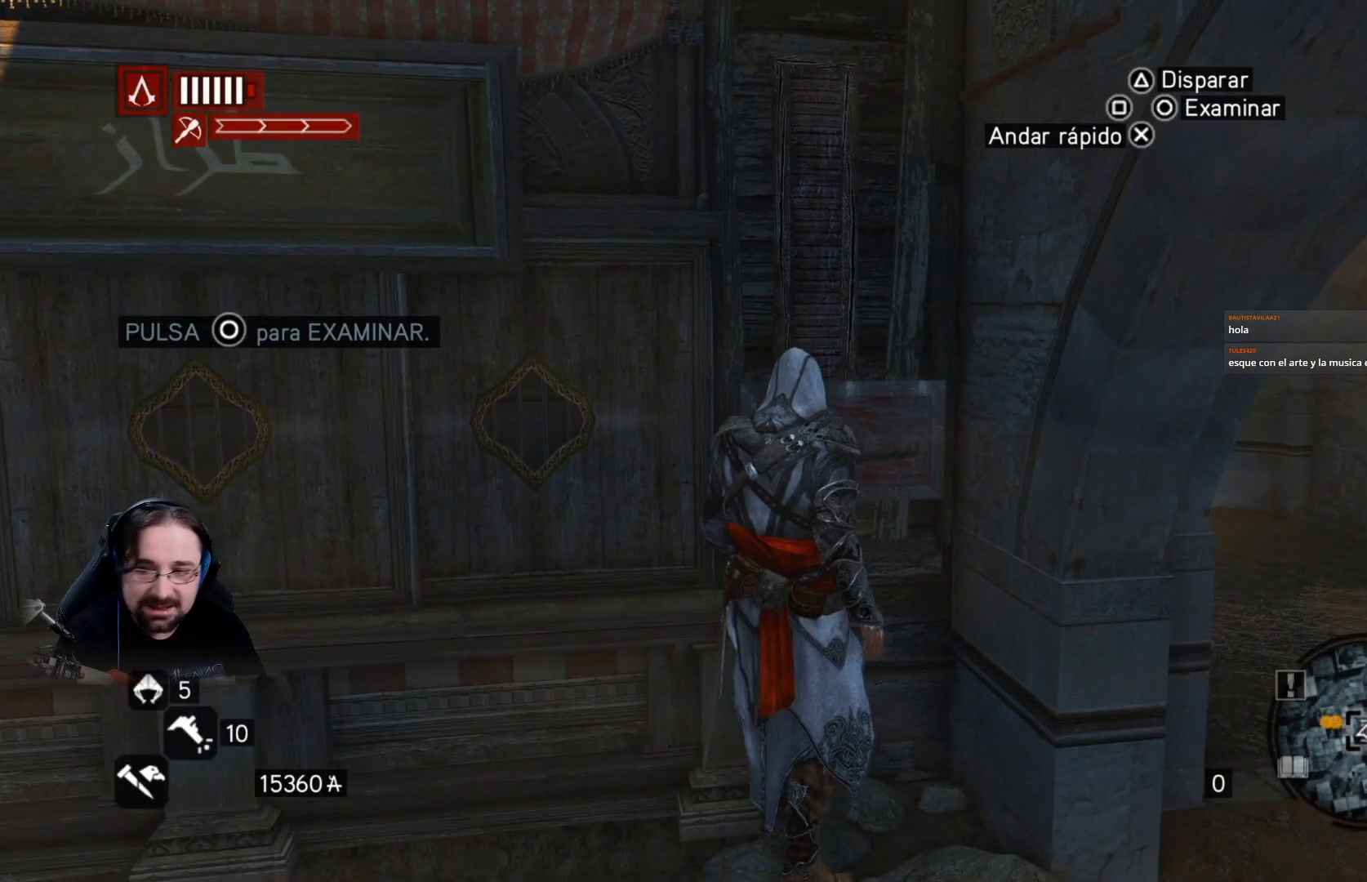
{"buttons": [], "left_stick": "center", "right_stick": "center", "events": []}
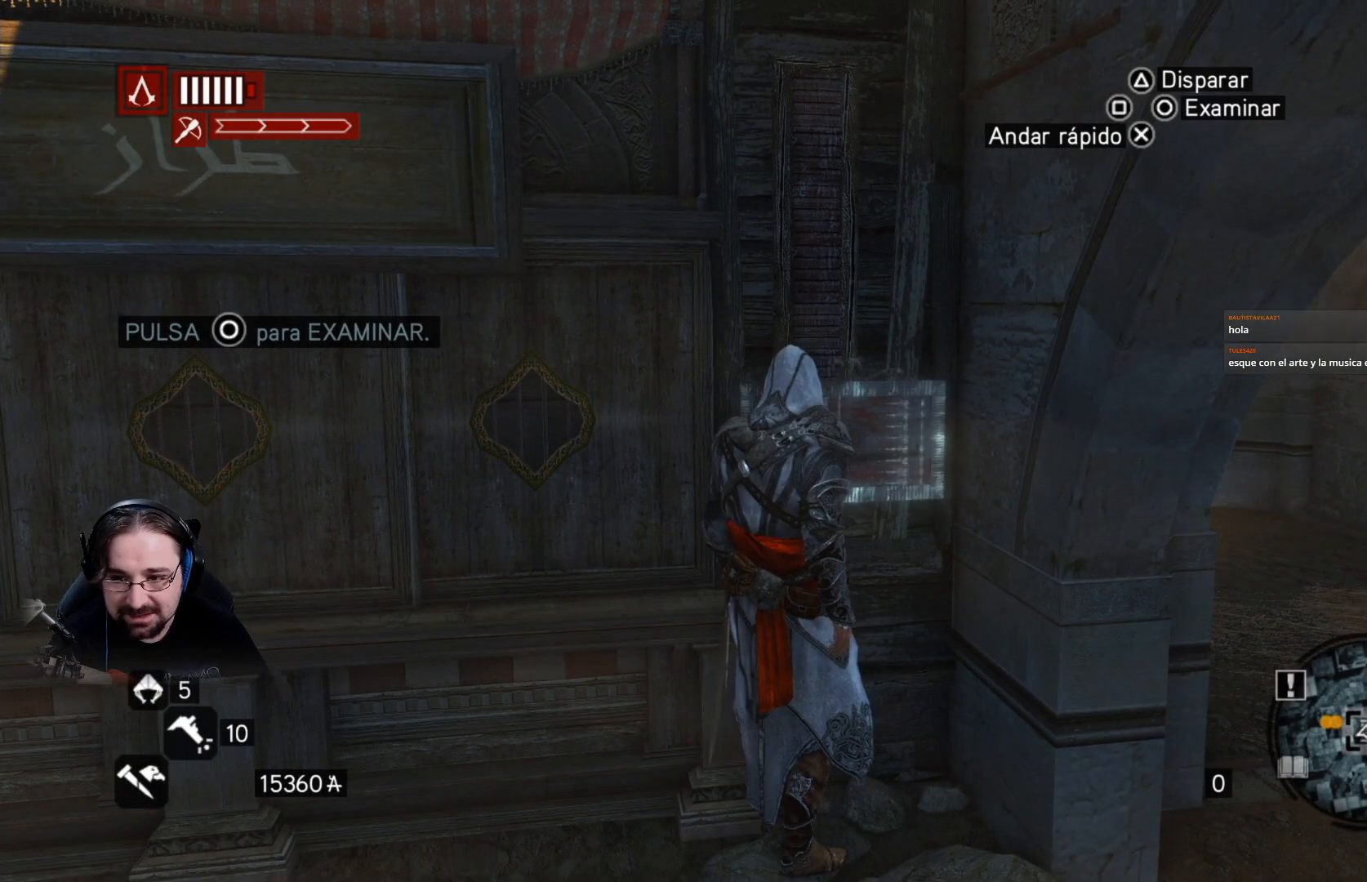
{"buttons": [], "left_stick": "center", "right_stick": "center", "events": []}
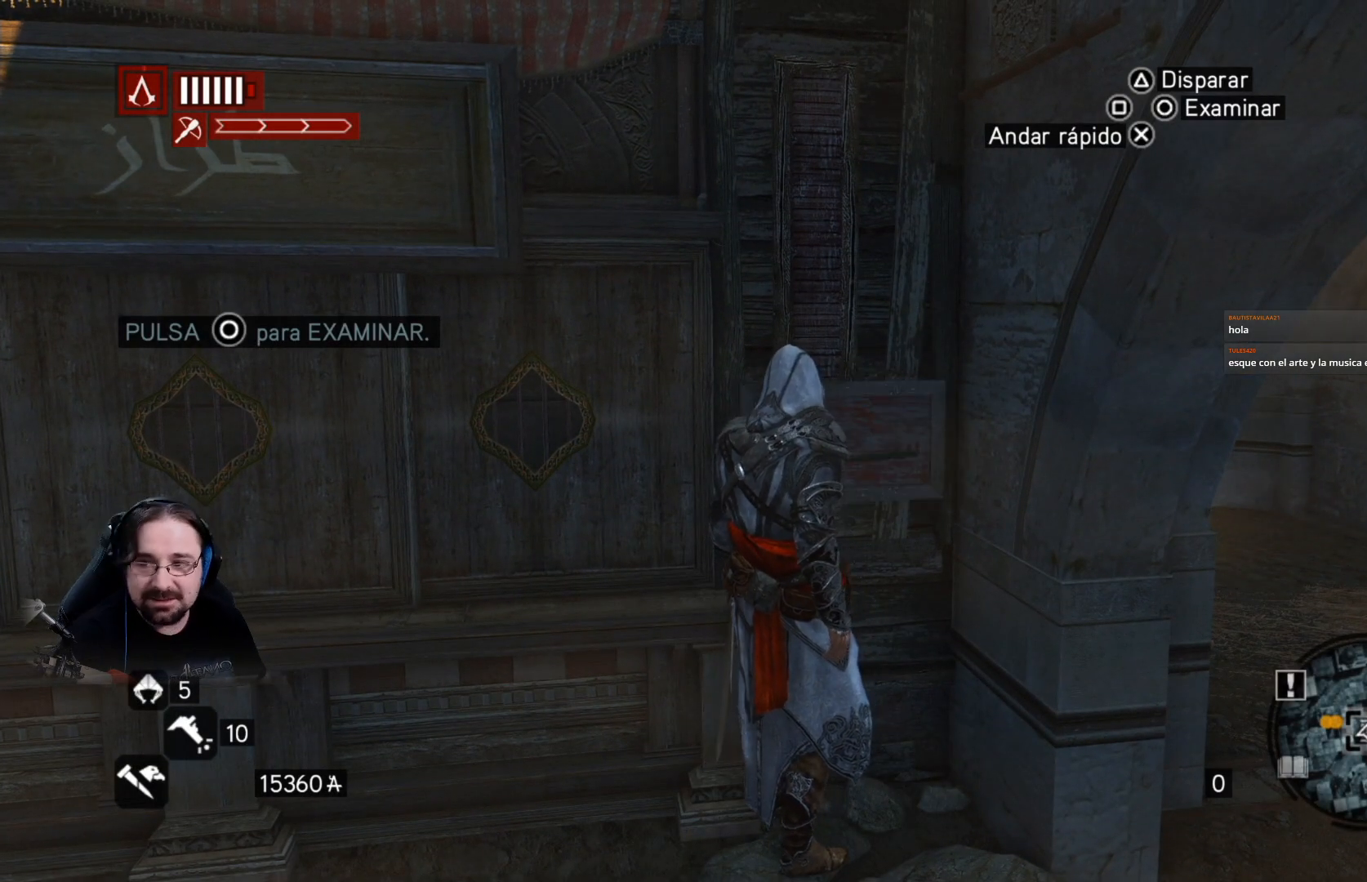
{"buttons": [], "left_stick": "center", "right_stick": "center", "events": [[267, "CIRCLE", "down"], [433, "CIRCLE", "up"]]}
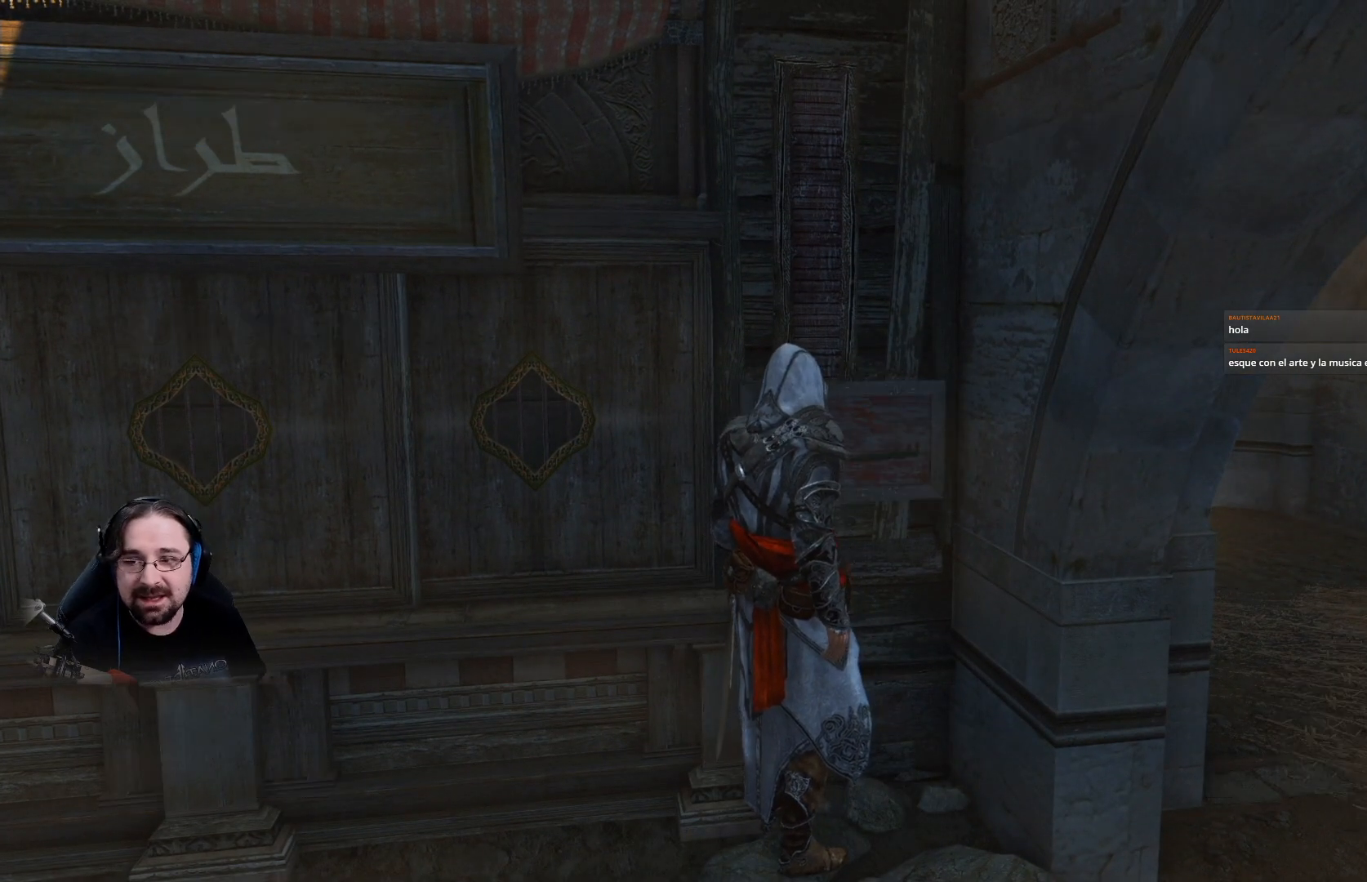
{"buttons": [], "left_stick": "center", "right_stick": "center", "events": []}
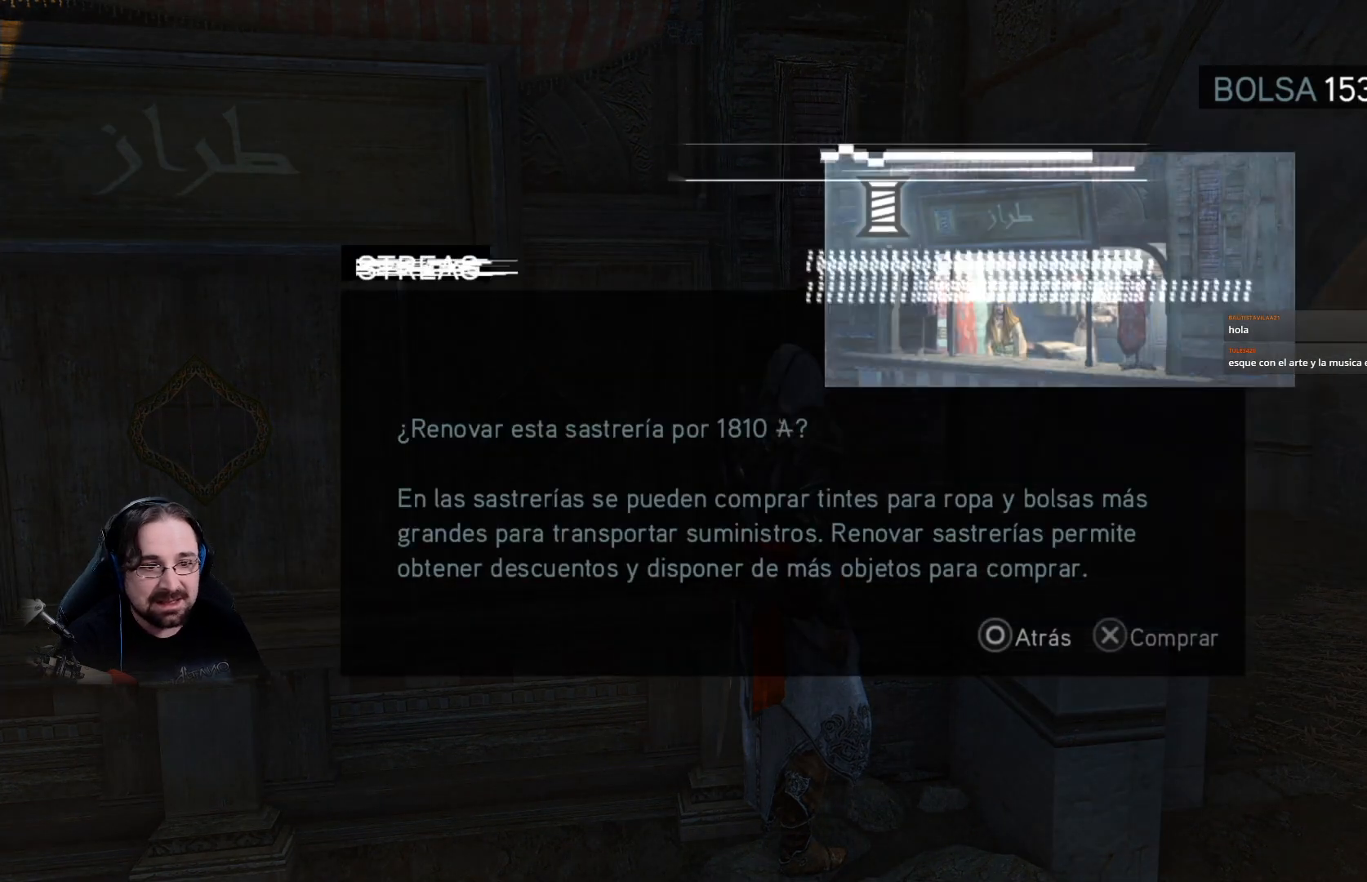
{"buttons": [], "left_stick": "center", "right_stick": "center", "events": []}
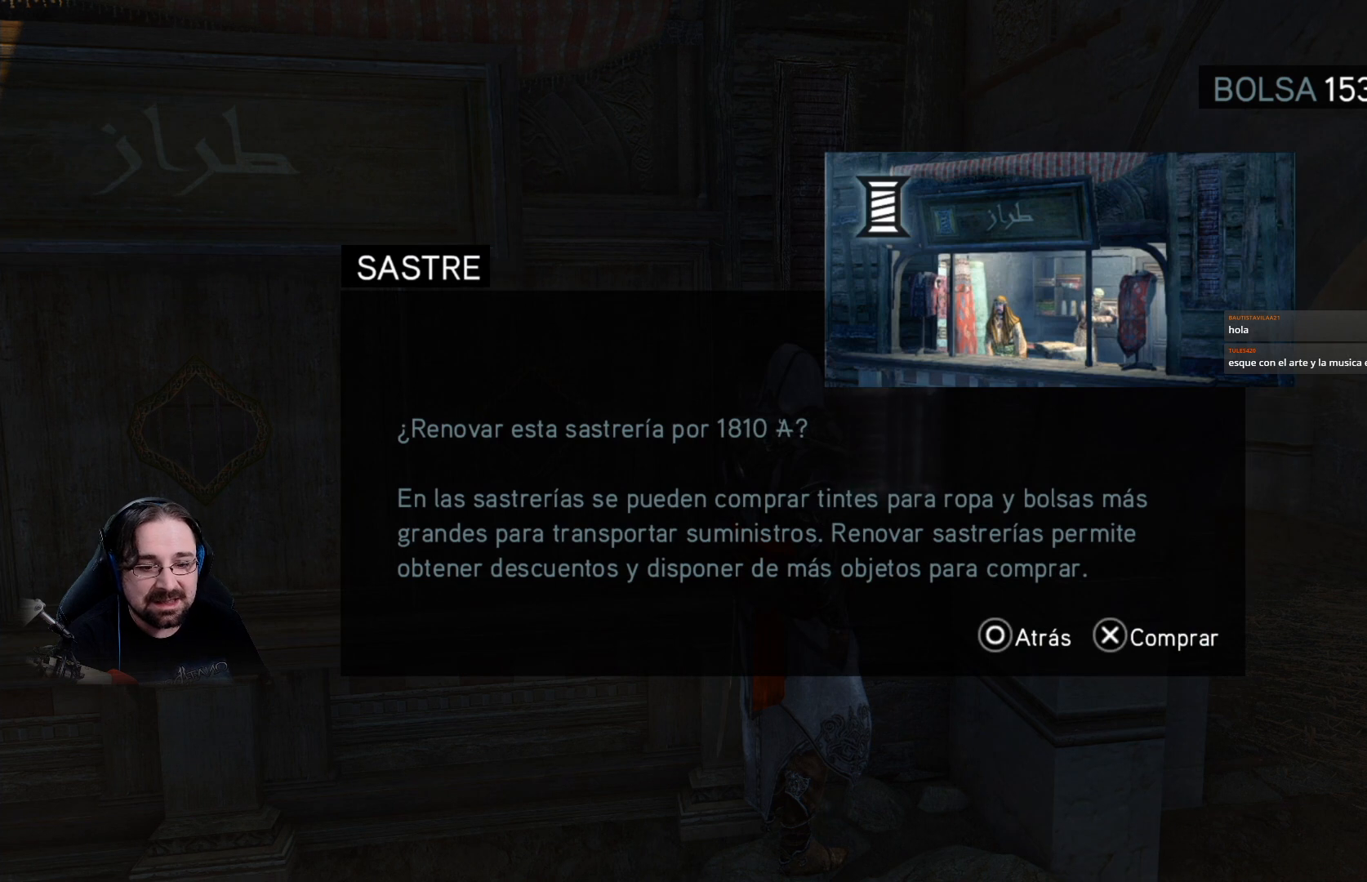
{"buttons": [], "left_stick": "center", "right_stick": "center", "events": []}
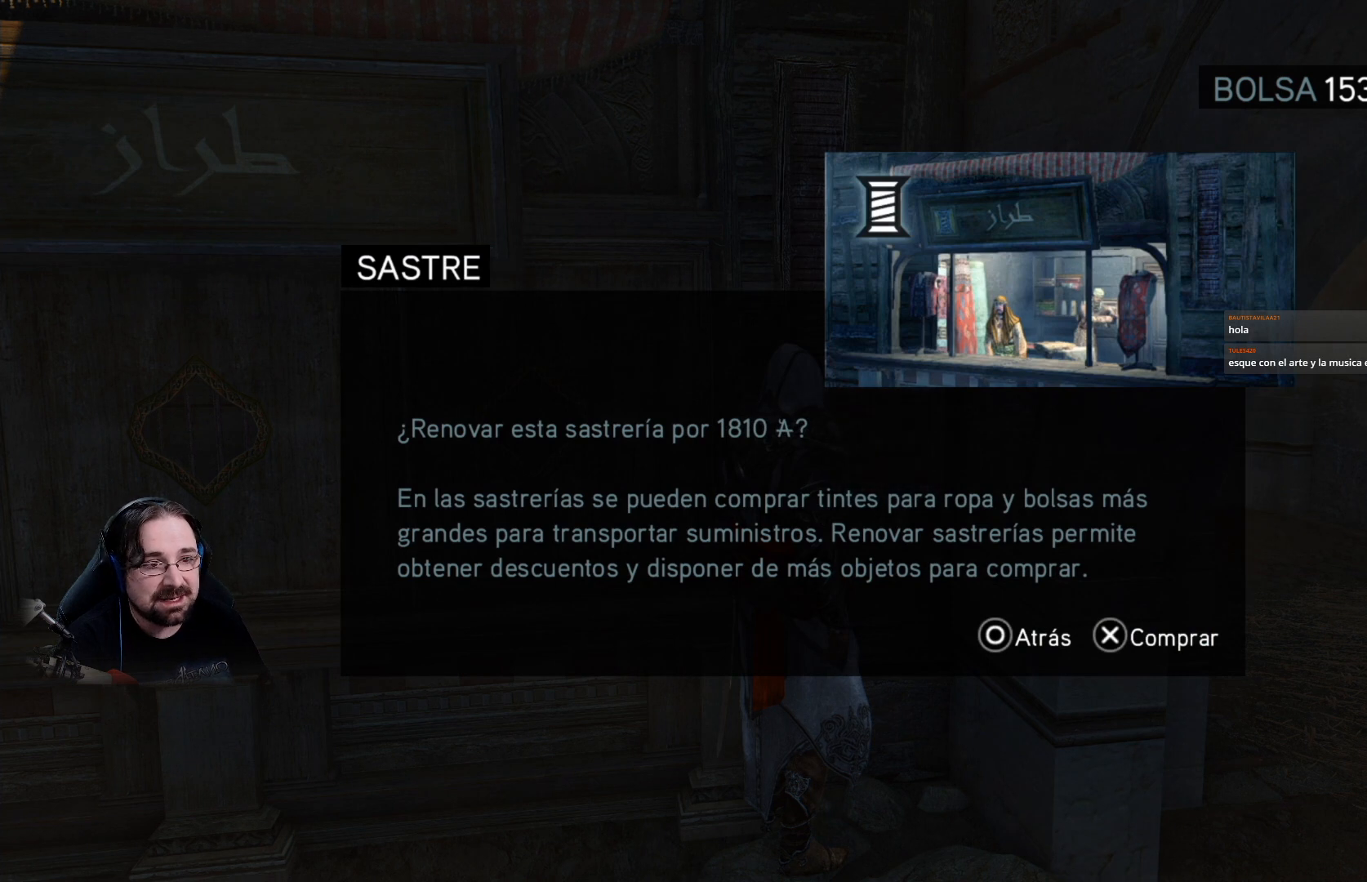
{"buttons": [], "left_stick": "center", "right_stick": "center", "events": []}
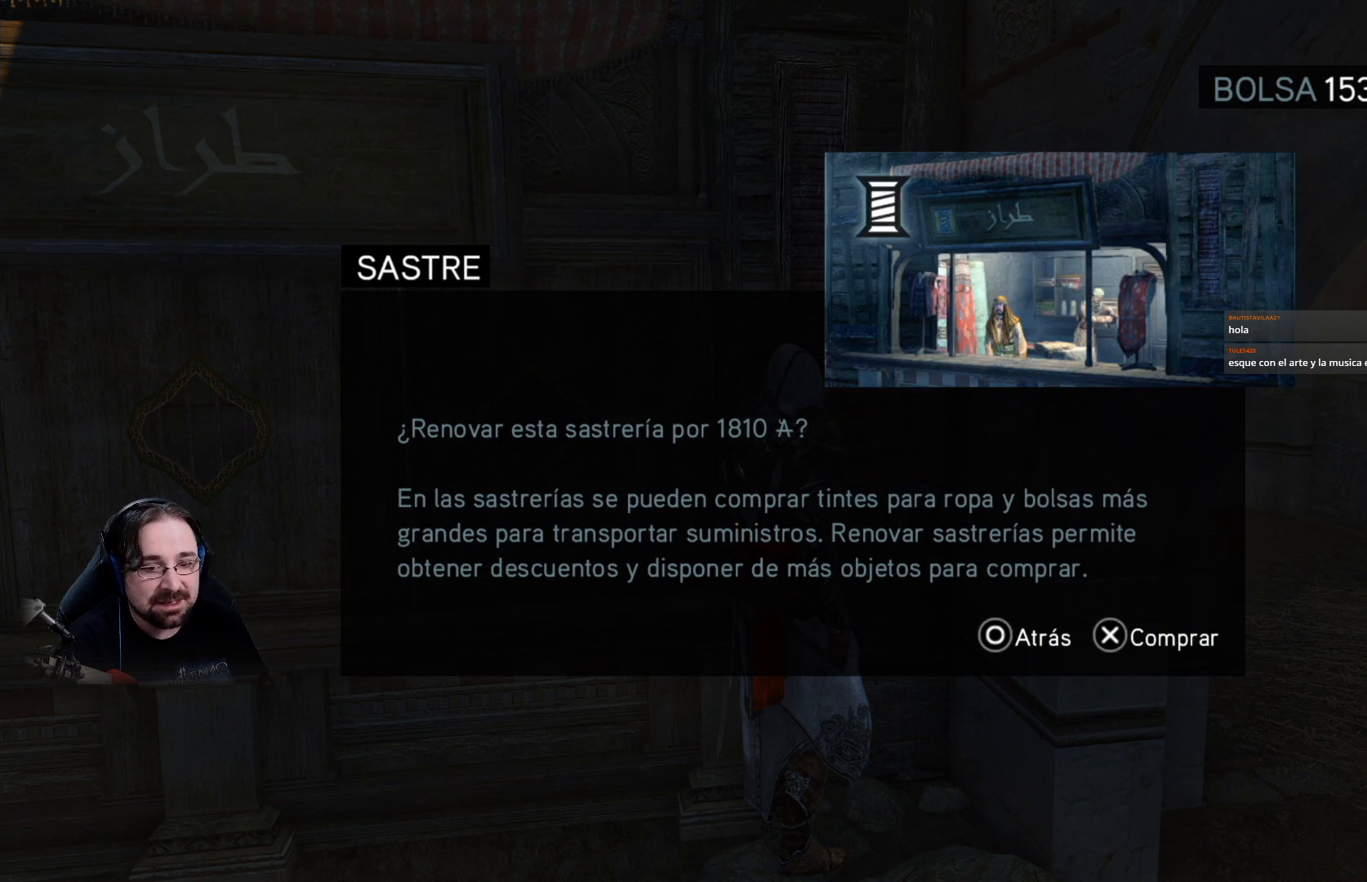
{"buttons": [], "left_stick": "center", "right_stick": "center", "events": []}
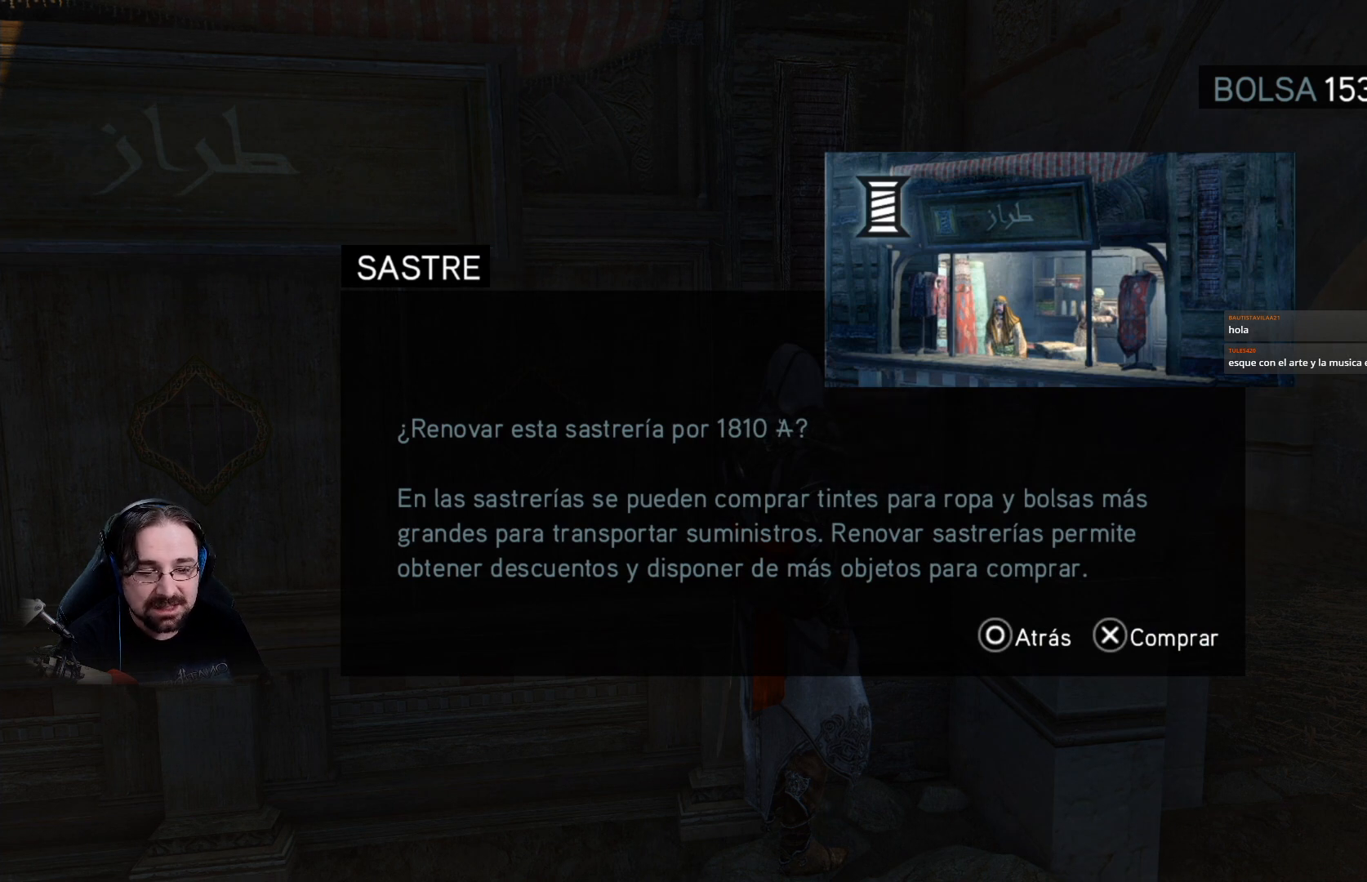
{"buttons": [], "left_stick": "center", "right_stick": "center", "events": [[33, "CROSS", "down"], [133, "CROSS", "up"]]}